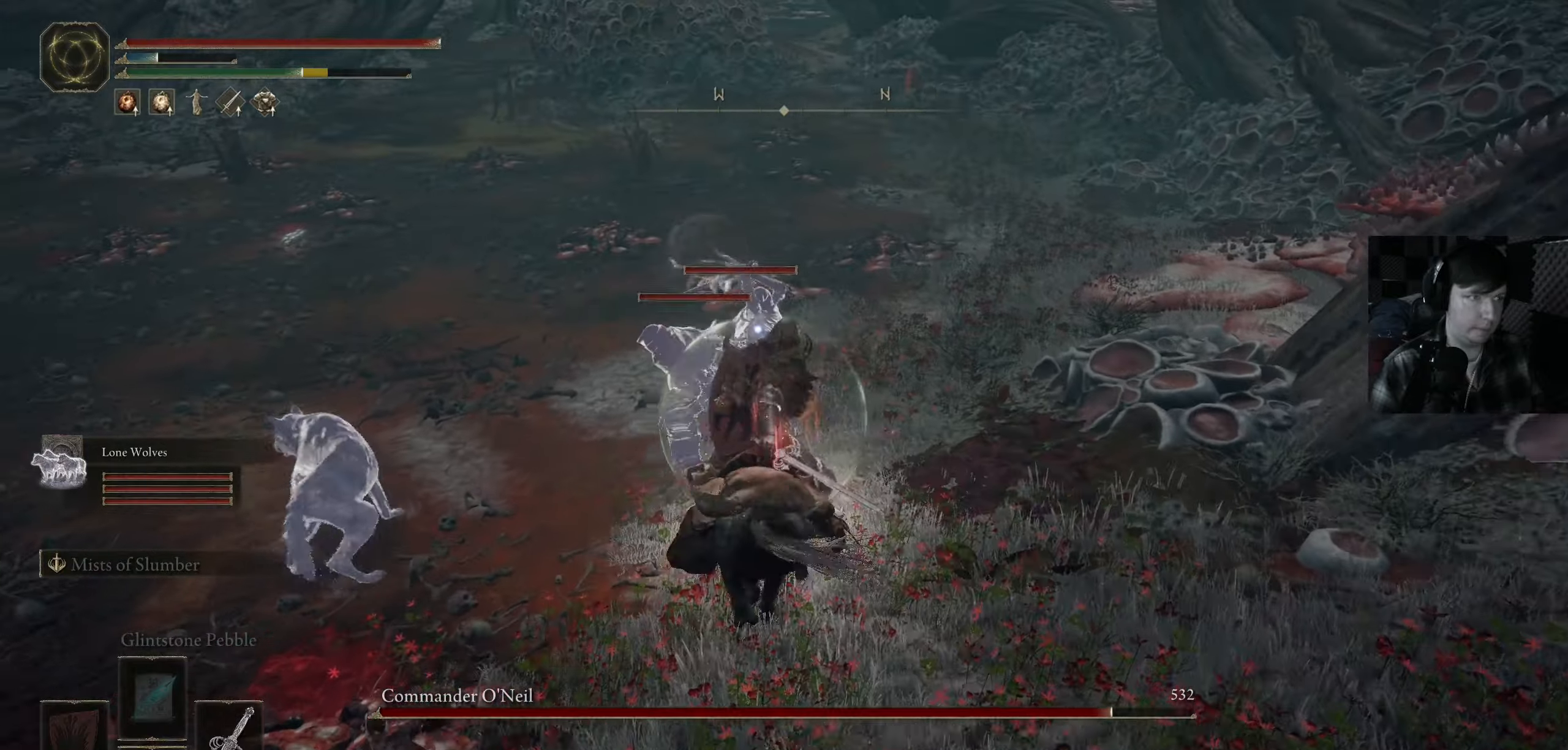
Gameplay with a controller (Xbox layout); each line is a JSON object with the inputs held at the frame after it. "events" lists button and stick changes between this image and that frame as [ms after this image, input, new state], when the widget could be followed in between.
{"buttons": ["R1"], "left_stick": "up", "right_stick": "center", "events": [[17, "left_stick", "up-left"], [84, "R1", "down"], [84, "right_stick", "down-left"], [184, "R1", "up"], [317, "R1", "down"], [367, "R1", "up"], [400, "left_stick", "up-right"], [400, "right_stick", "center"], [434, "R1", "down"], [500, "left_stick", "up"]]}
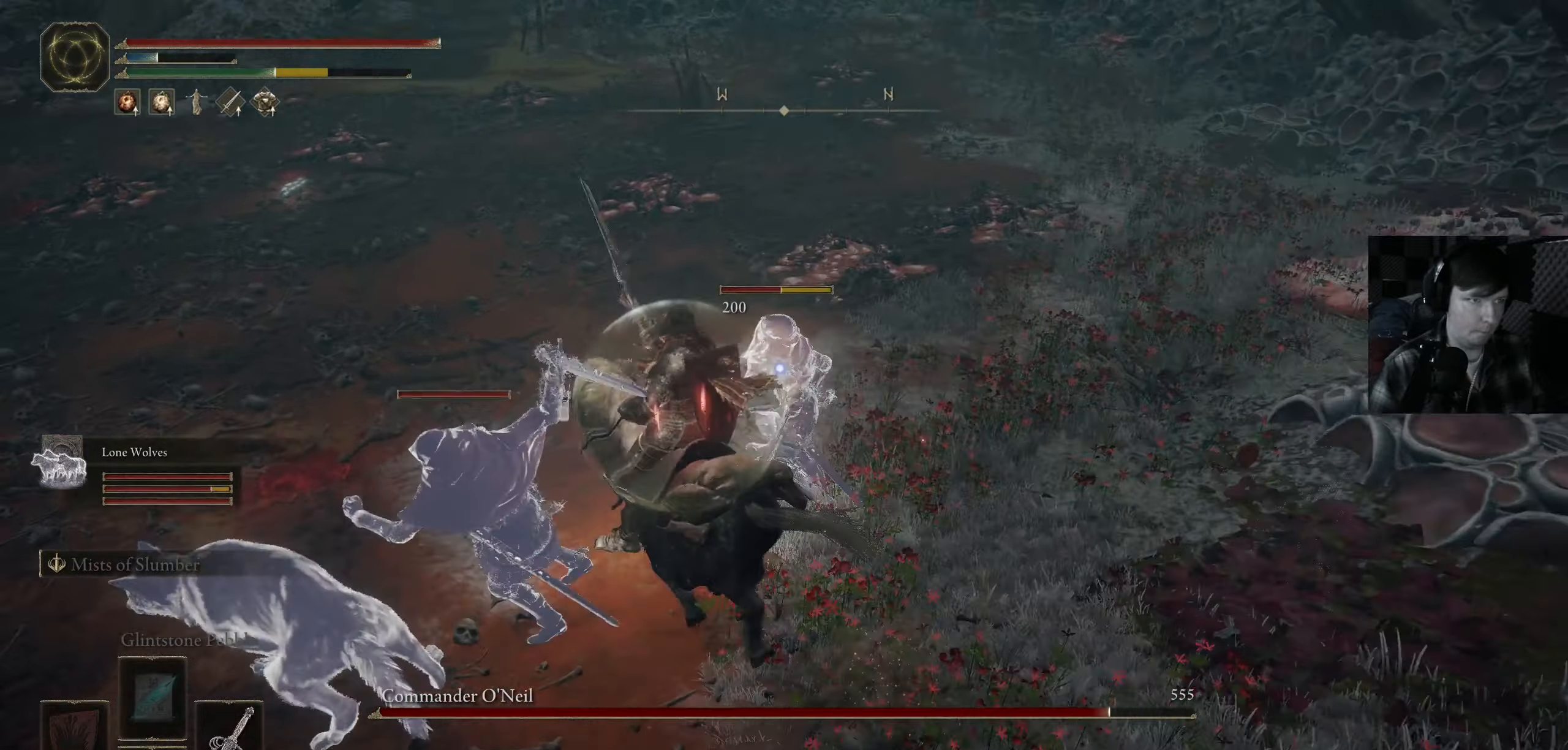
{"buttons": ["R1"], "left_stick": "right", "right_stick": "right", "events": [[34, "R1", "up"], [84, "L3", "down"], [100, "R1", "down"], [200, "L3", "up"], [217, "right_stick", "down"], [234, "R1", "up"], [250, "left_stick", "up-right"], [300, "R1", "down"], [317, "right_stick", "right"], [384, "R1", "up"], [417, "left_stick", "right"], [467, "R1", "down"]]}
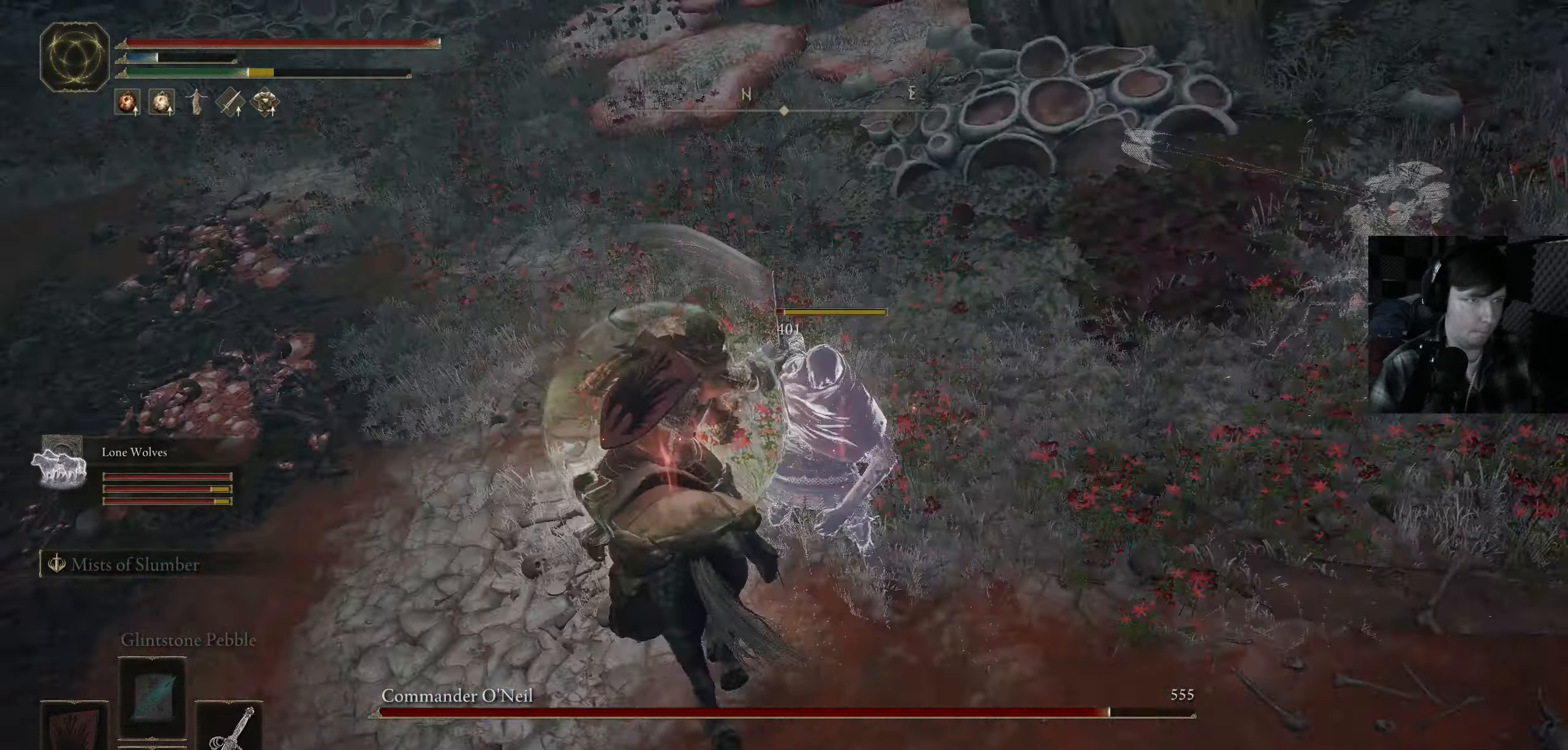
{"buttons": [], "left_stick": "up-right", "right_stick": "down", "events": [[84, "R1", "up"], [150, "R1", "down"], [234, "left_stick", "up-right"], [250, "R1", "up"], [284, "right_stick", "center"], [334, "left_stick", "up"], [350, "right_stick", "left"], [367, "R1", "down"], [450, "R1", "up"], [467, "right_stick", "down"], [484, "left_stick", "up-right"]]}
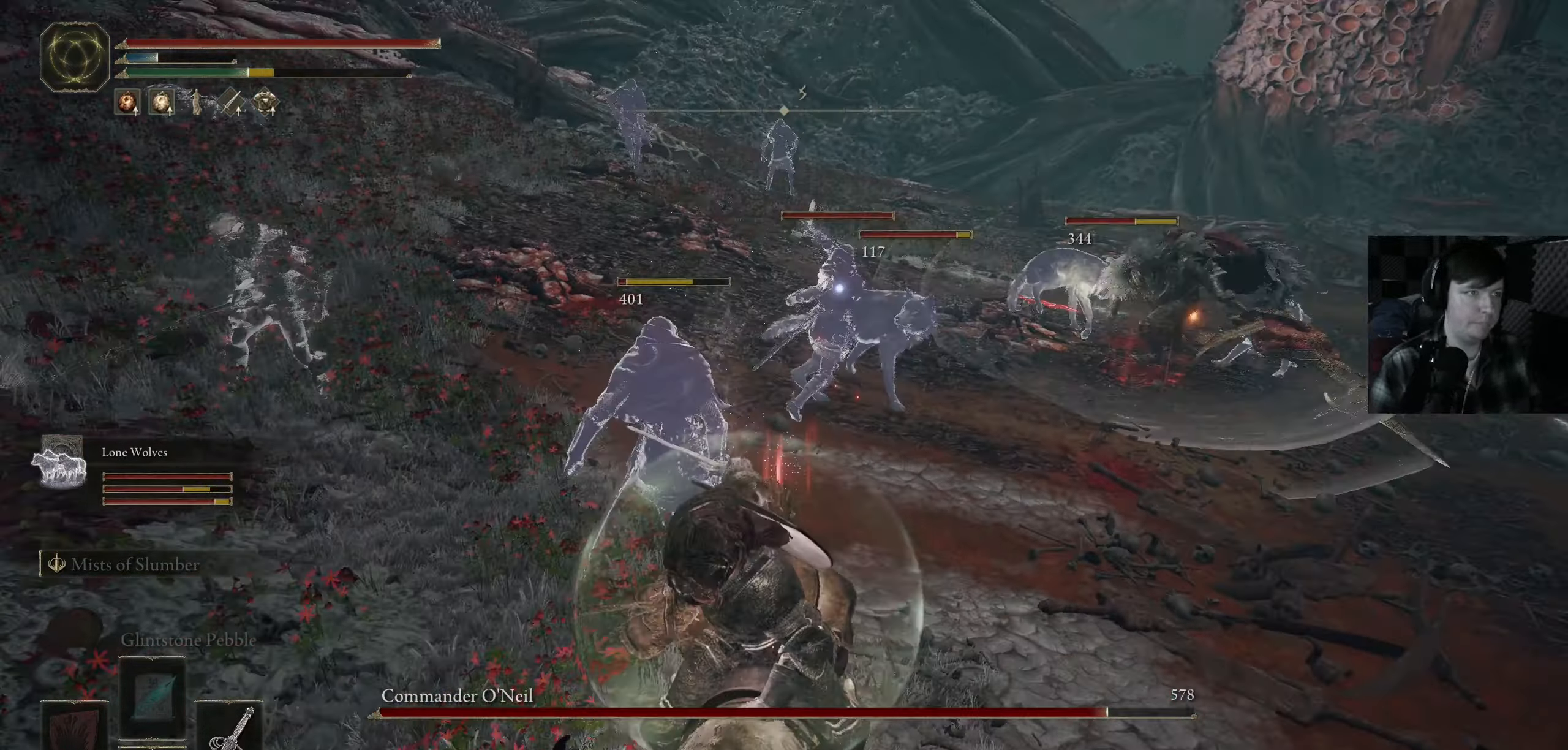
{"buttons": [], "left_stick": "up-left", "right_stick": "center", "events": [[84, "right_stick", "center"], [167, "left_stick", "up-left"], [267, "left_stick", "up-right"], [484, "left_stick", "up-left"]]}
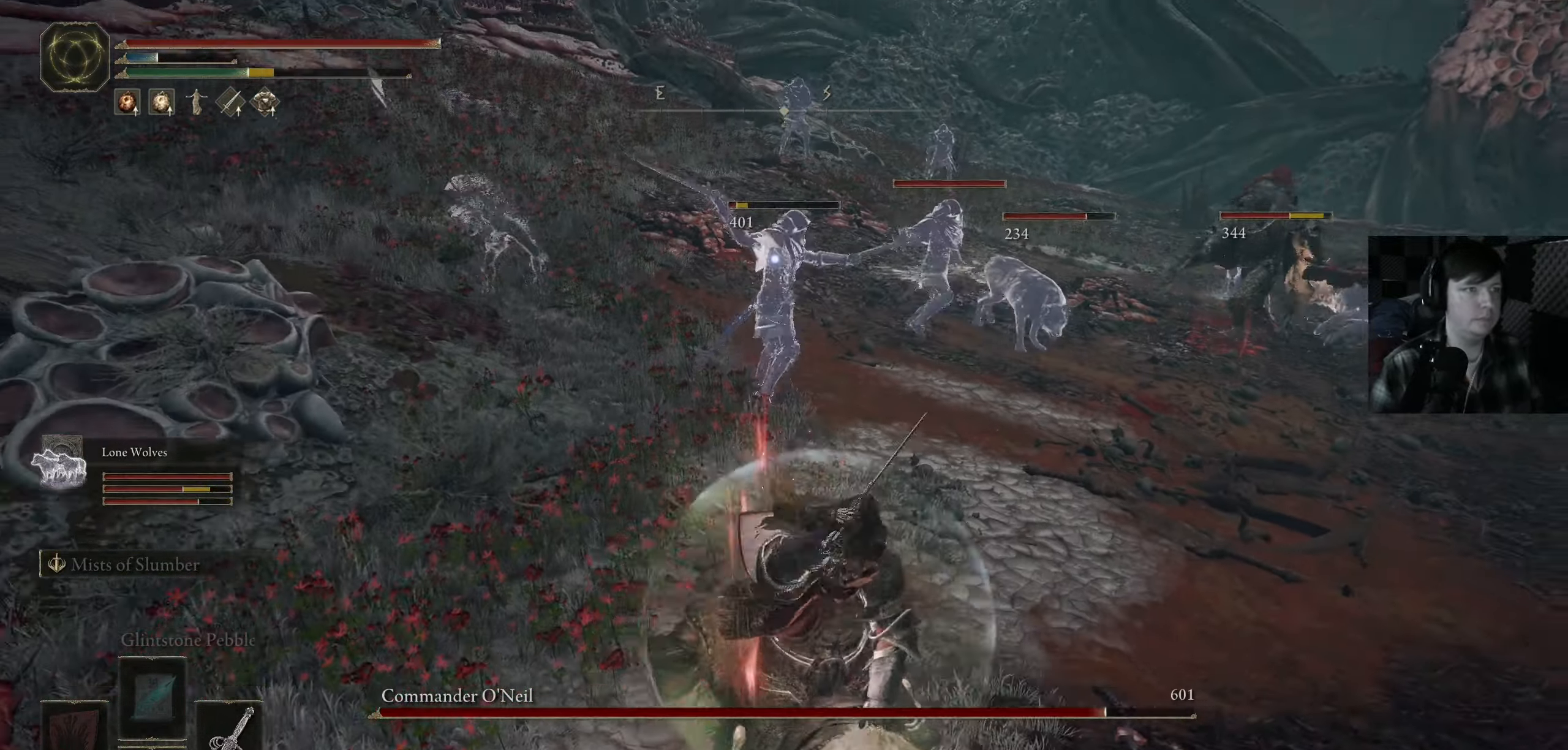
{"buttons": [], "left_stick": "up-left", "right_stick": "center", "events": []}
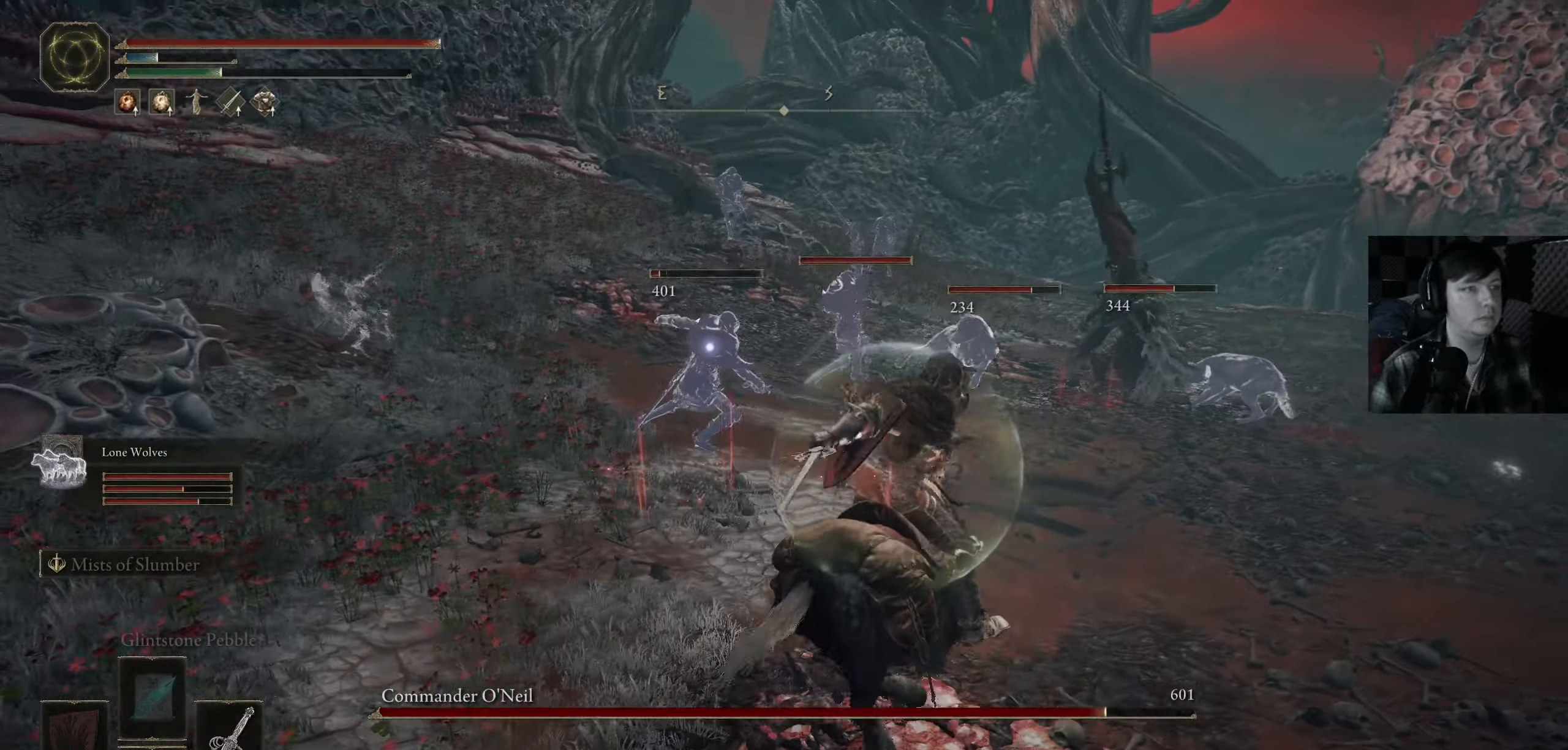
{"buttons": ["R1"], "left_stick": "up", "right_stick": "center", "events": [[317, "left_stick", "up"], [400, "R1", "down"]]}
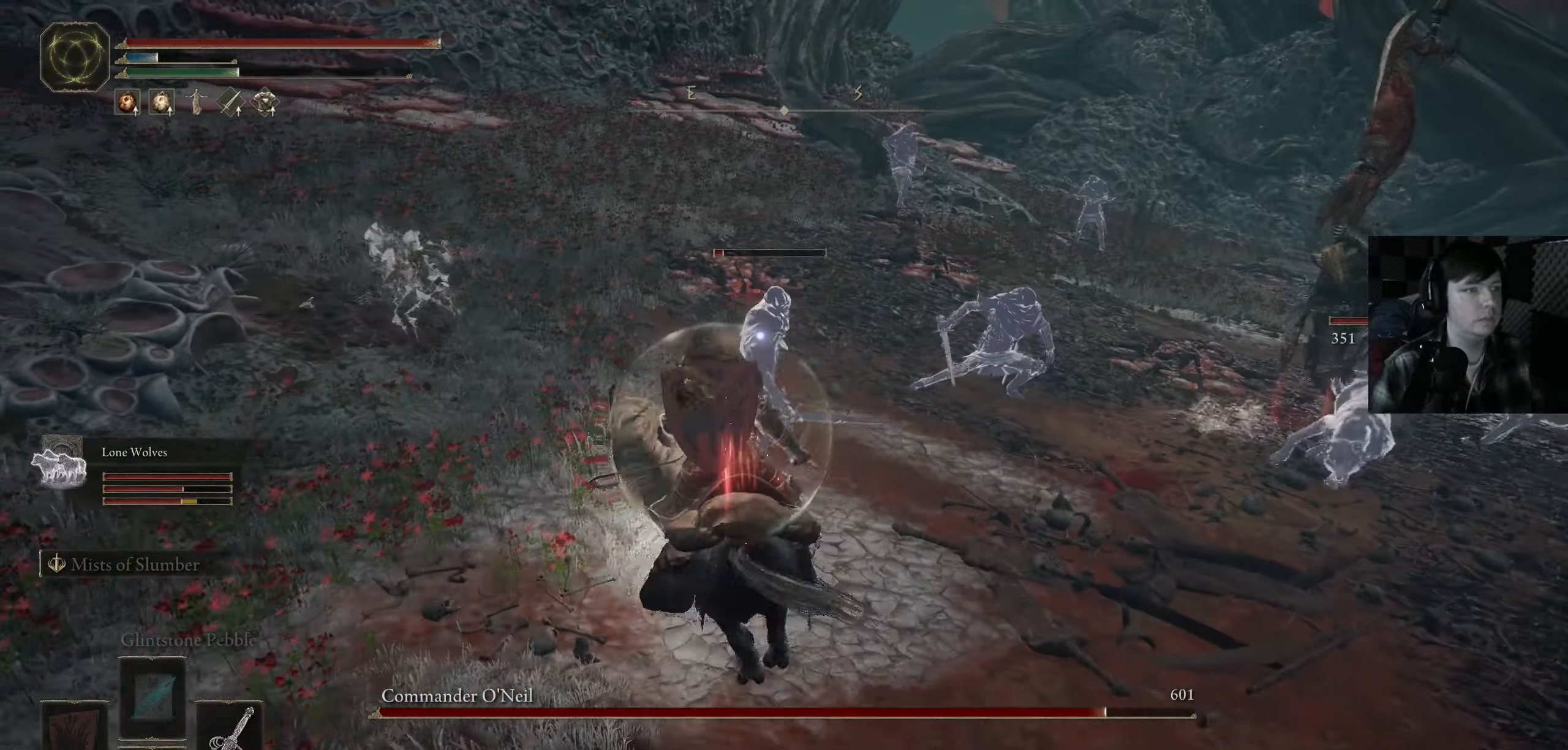
{"buttons": ["R1"], "left_stick": "up", "right_stick": "center", "events": [[17, "R1", "up"], [100, "left_stick", "center"], [217, "left_stick", "up"], [234, "R1", "down"], [334, "R1", "up"], [417, "R1", "down"]]}
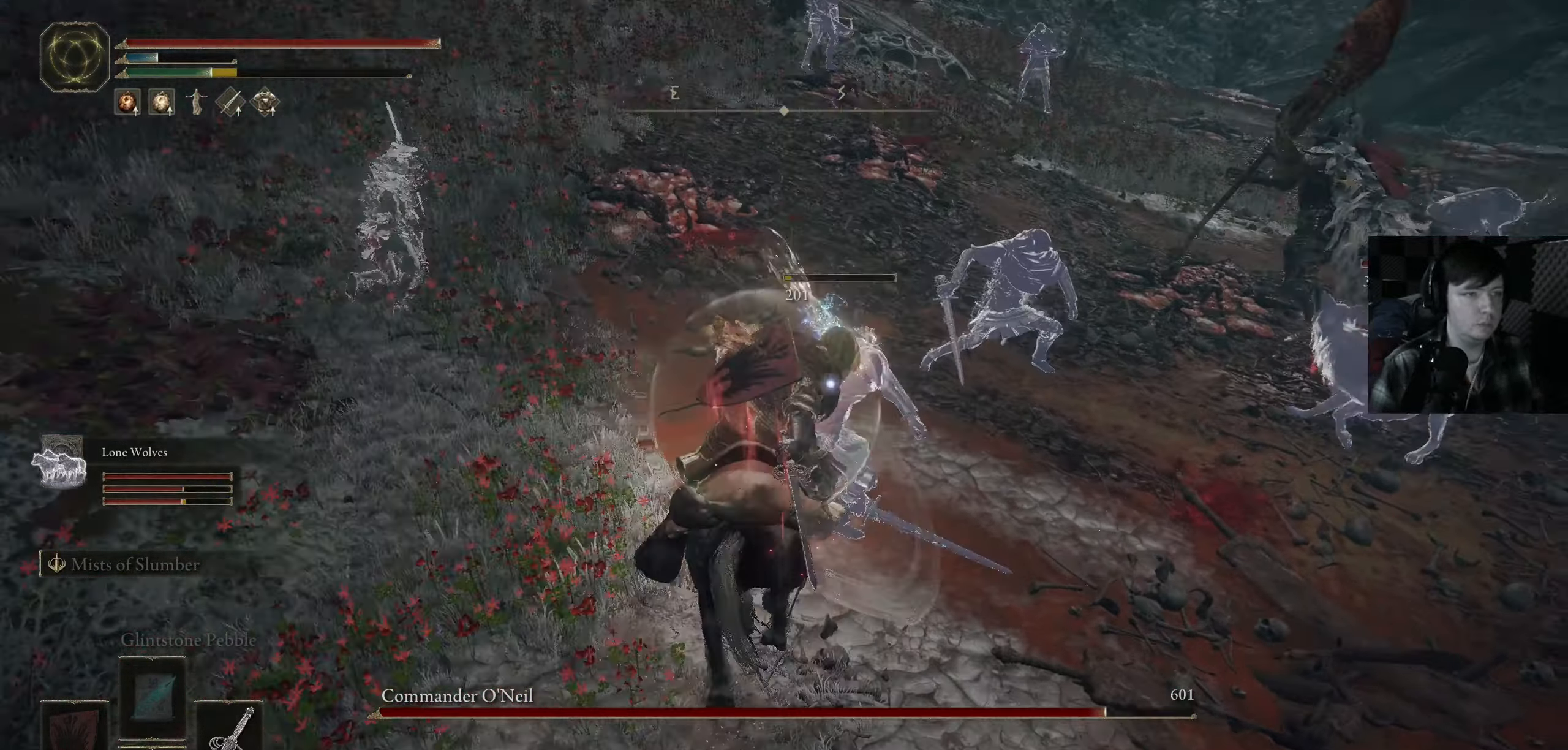
{"buttons": [], "left_stick": "up", "right_stick": "center", "events": [[34, "R1", "up"], [350, "left_stick", "up-right"], [467, "left_stick", "up"]]}
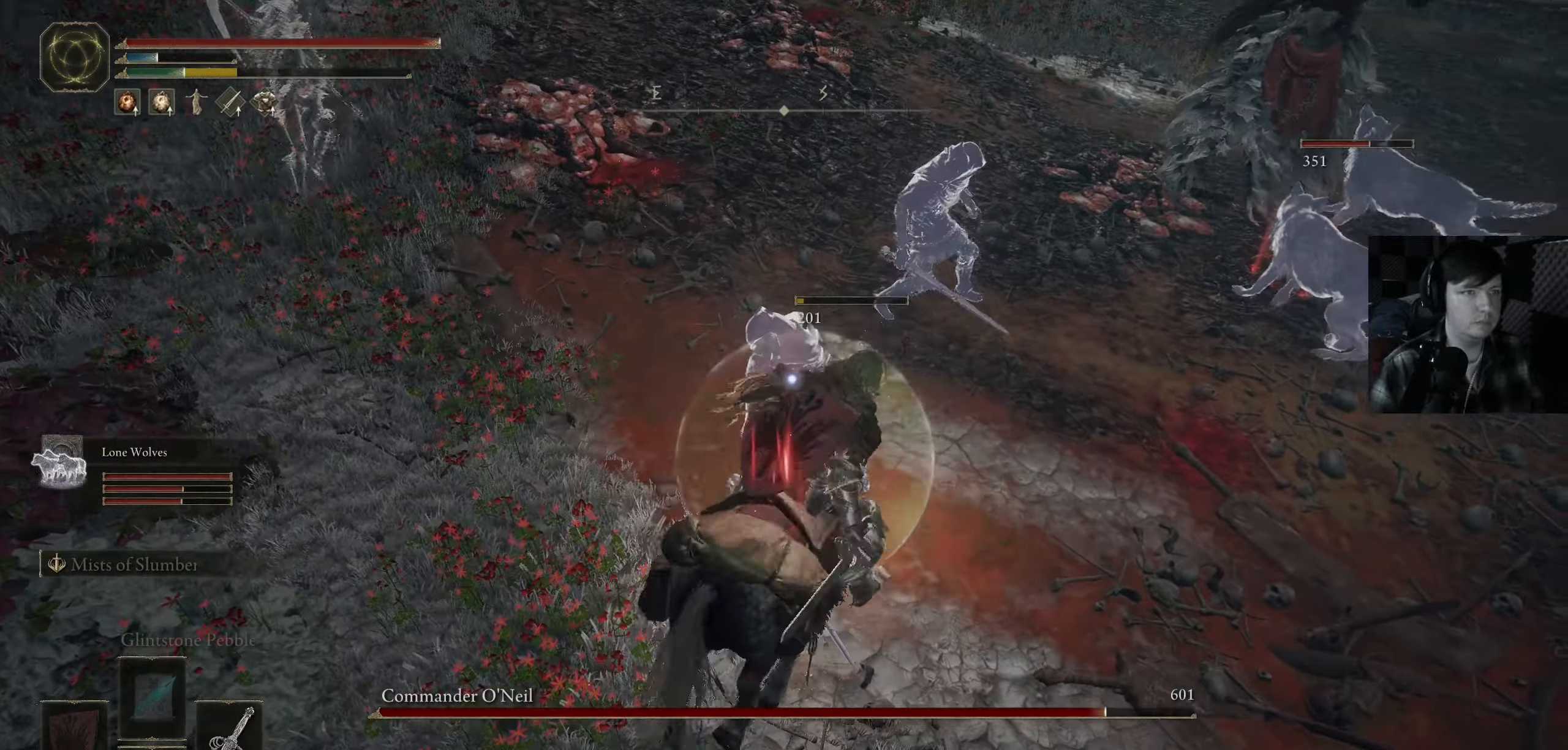
{"buttons": [], "left_stick": "up-left", "right_stick": "center", "events": [[84, "left_stick", "up-right"], [400, "R1", "down"], [467, "R1", "up"], [467, "left_stick", "up-left"]]}
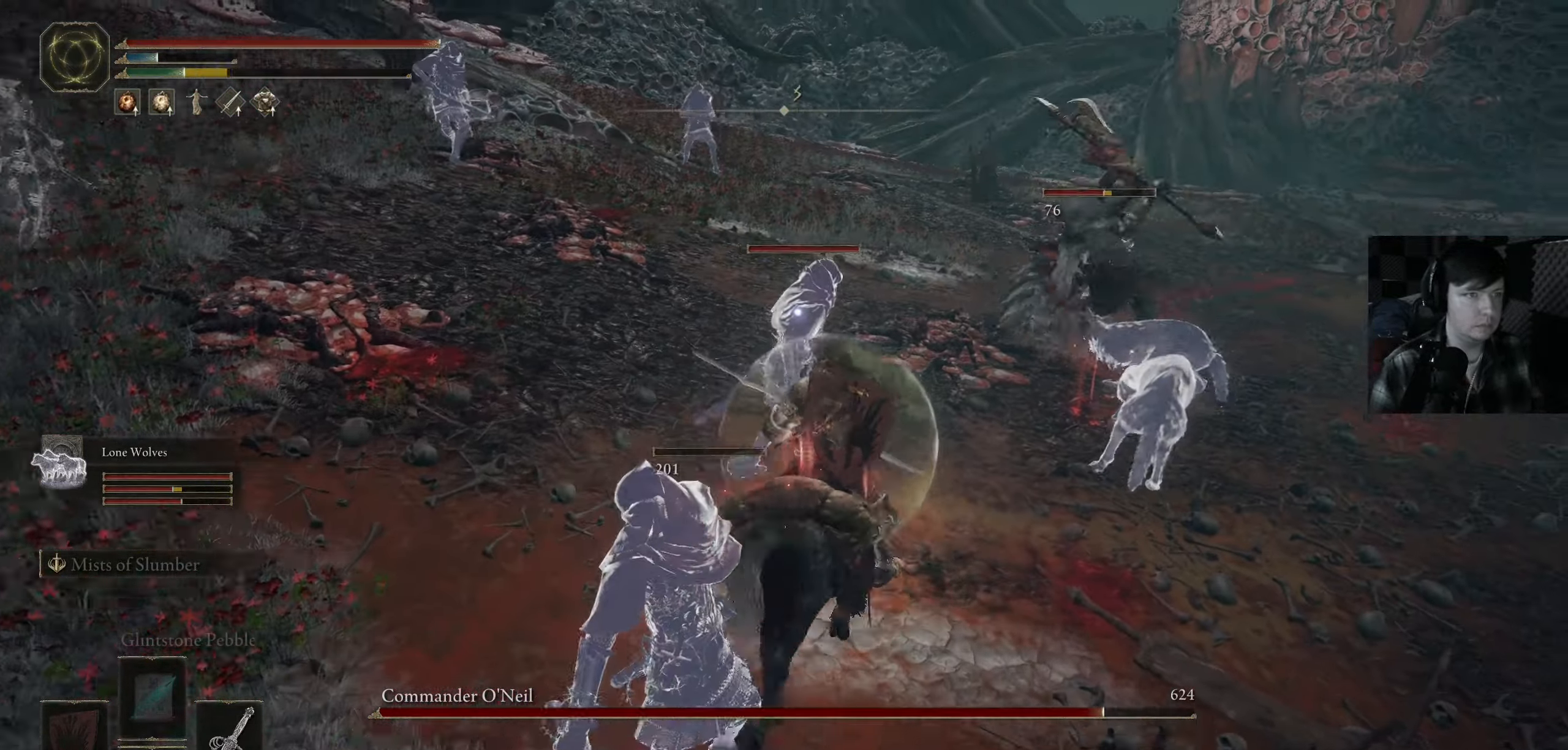
{"buttons": ["R1"], "left_stick": "center", "right_stick": "center", "events": [[50, "R1", "down"], [117, "left_stick", "up"], [150, "right_stick", "down"], [166, "R1", "up"], [233, "right_stick", "center"], [250, "R1", "down"], [250, "left_stick", "center"], [333, "R1", "up"], [416, "R1", "down"], [450, "right_stick", "up"], [500, "right_stick", "center"]]}
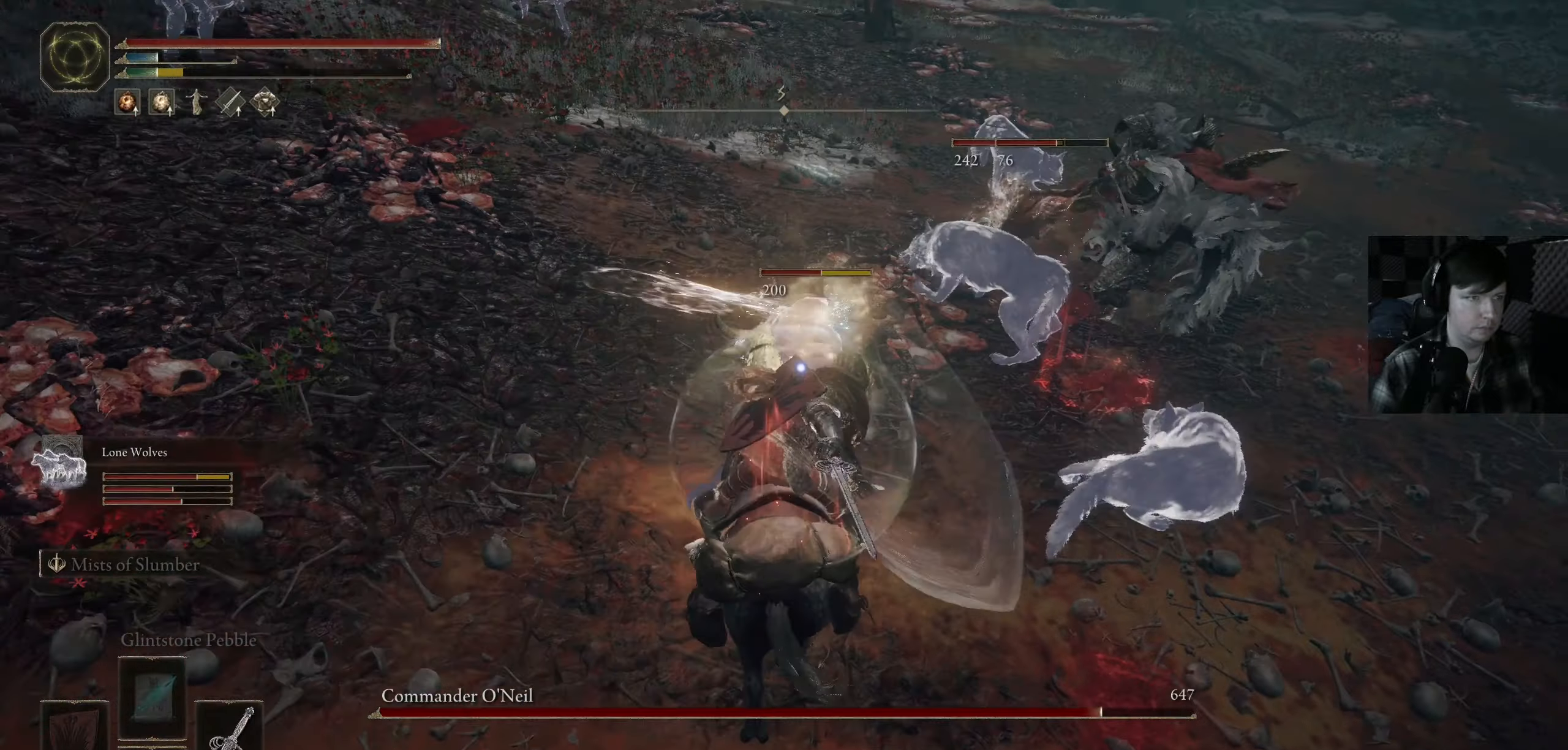
{"buttons": [], "left_stick": "center", "right_stick": "left", "events": [[16, "R1", "up"], [66, "left_stick", "up"], [116, "R1", "down"], [133, "right_stick", "up-left"], [200, "R1", "up"], [216, "right_stick", "center"], [283, "left_stick", "center"], [316, "R1", "down"], [400, "R1", "up"], [416, "right_stick", "down"], [500, "right_stick", "left"]]}
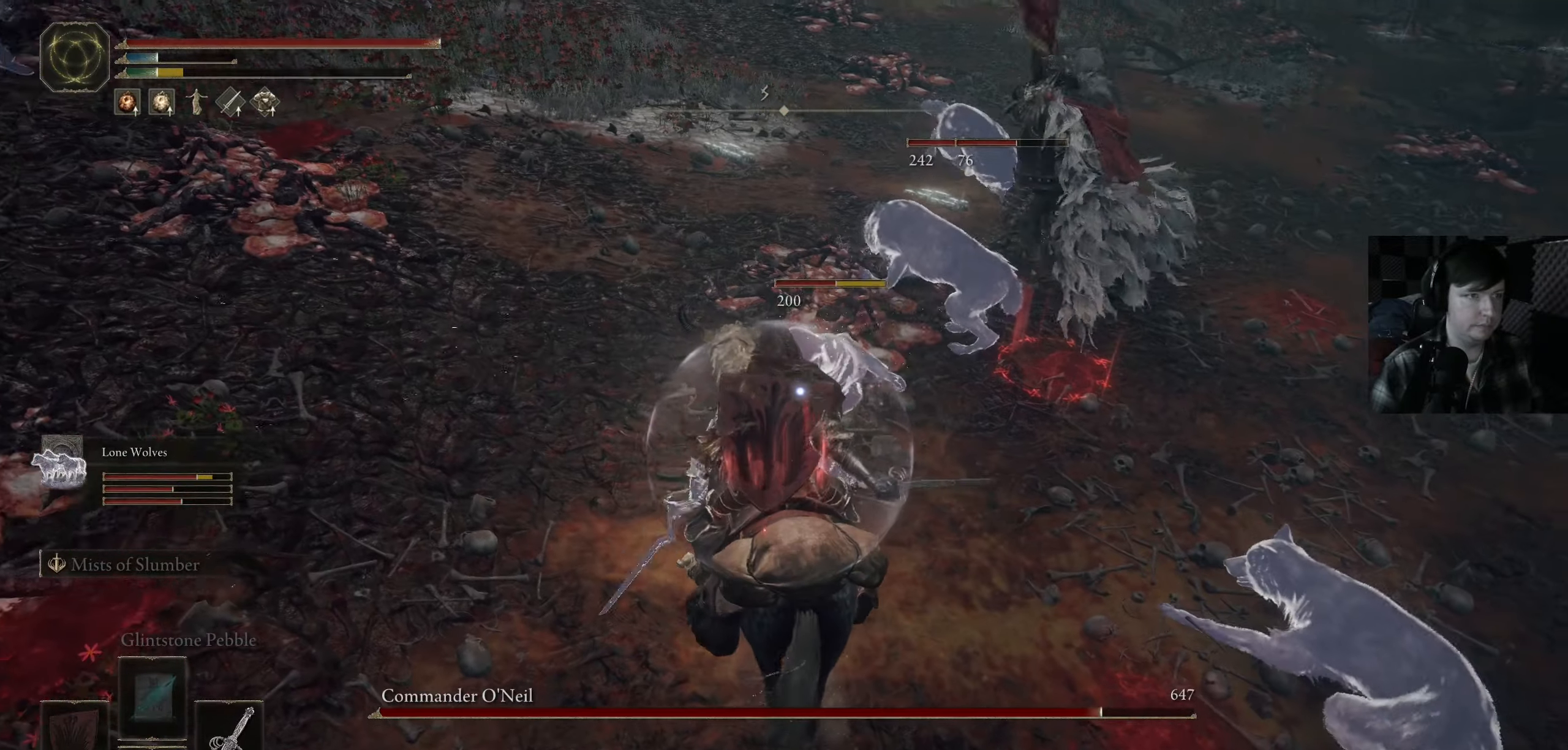
{"buttons": [], "left_stick": "down-left", "right_stick": "center", "events": [[33, "R1", "down"], [83, "R1", "up"], [100, "right_stick", "center"], [116, "left_stick", "up-left"], [400, "left_stick", "down-left"]]}
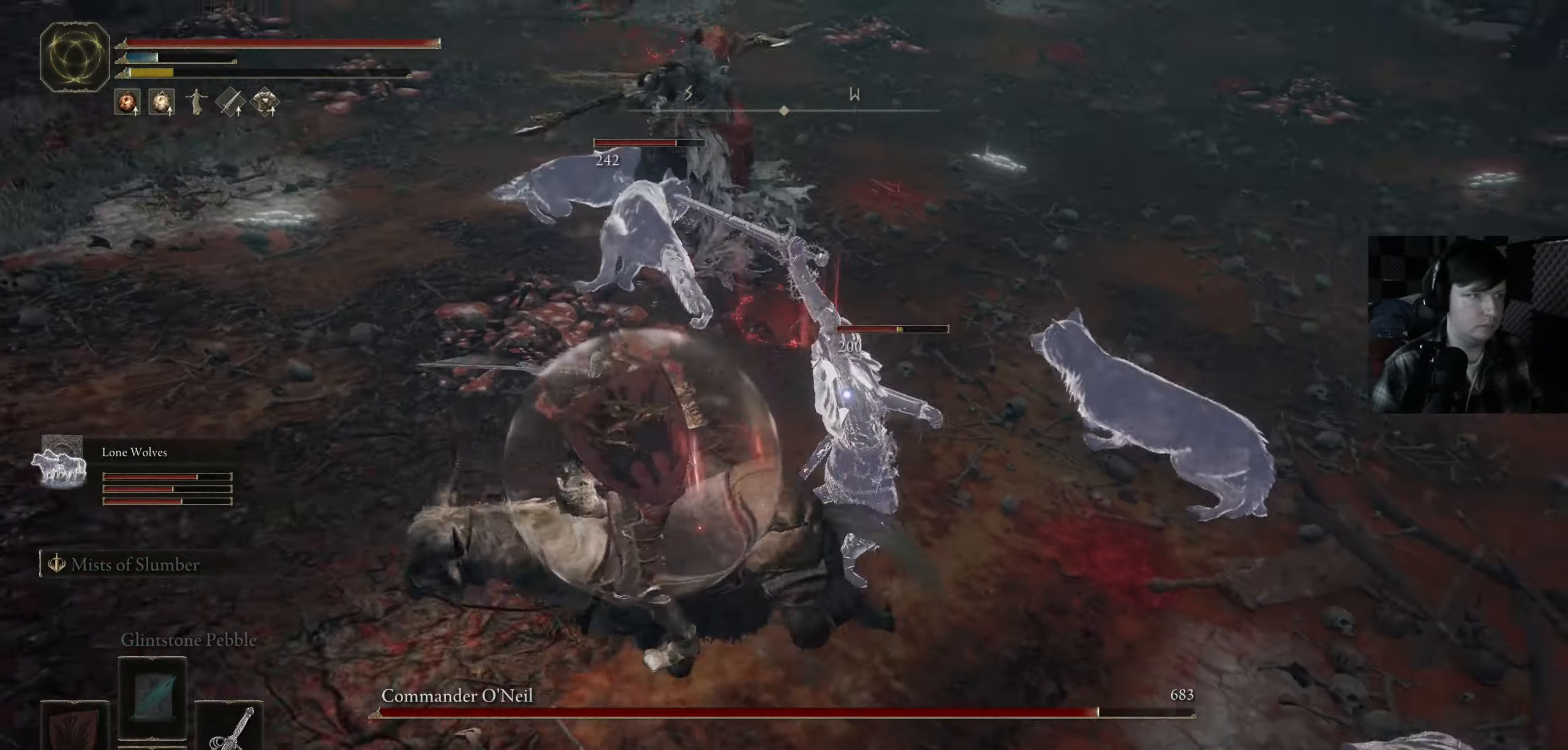
{"buttons": ["R3"], "left_stick": "down-left", "right_stick": "left", "events": [[216, "right_stick", "left"], [466, "R3", "down"]]}
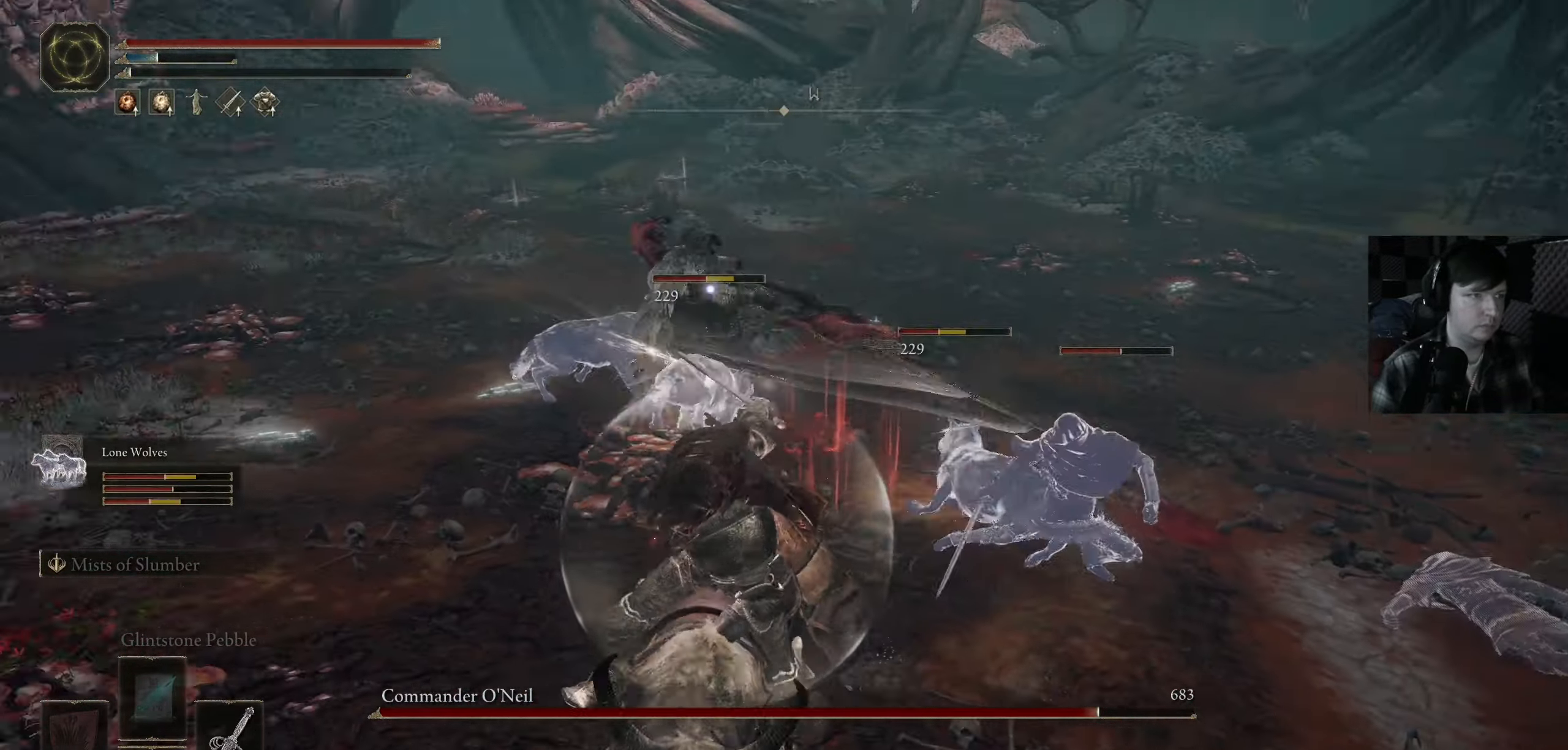
{"buttons": [], "left_stick": "left", "right_stick": "center", "events": [[100, "R3", "up"], [216, "right_stick", "center"], [250, "left_stick", "left"]]}
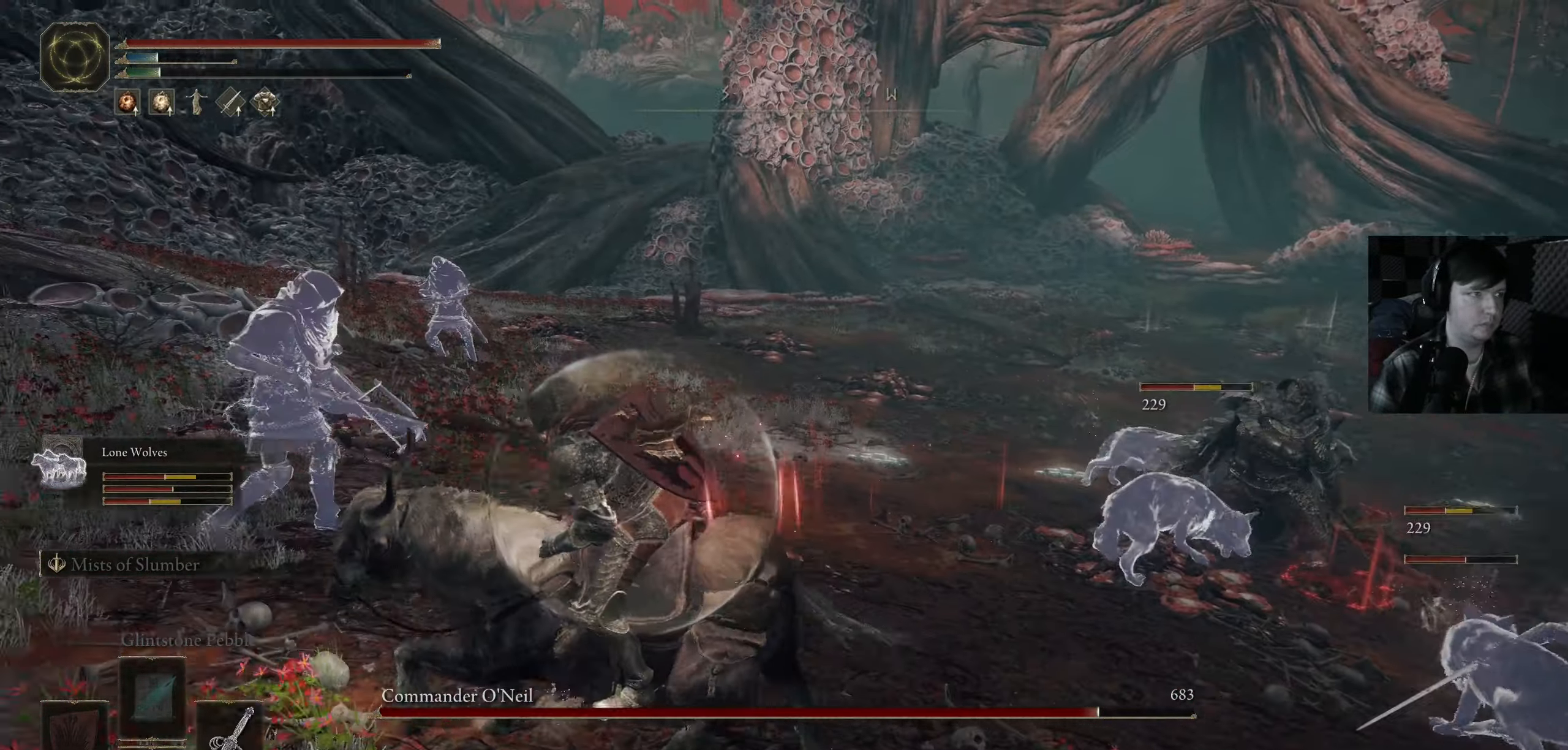
{"buttons": [], "left_stick": "up", "right_stick": "center", "events": [[50, "right_stick", "down"], [150, "left_stick", "up-left"], [216, "right_stick", "down-right"], [316, "right_stick", "center"], [500, "left_stick", "up"]]}
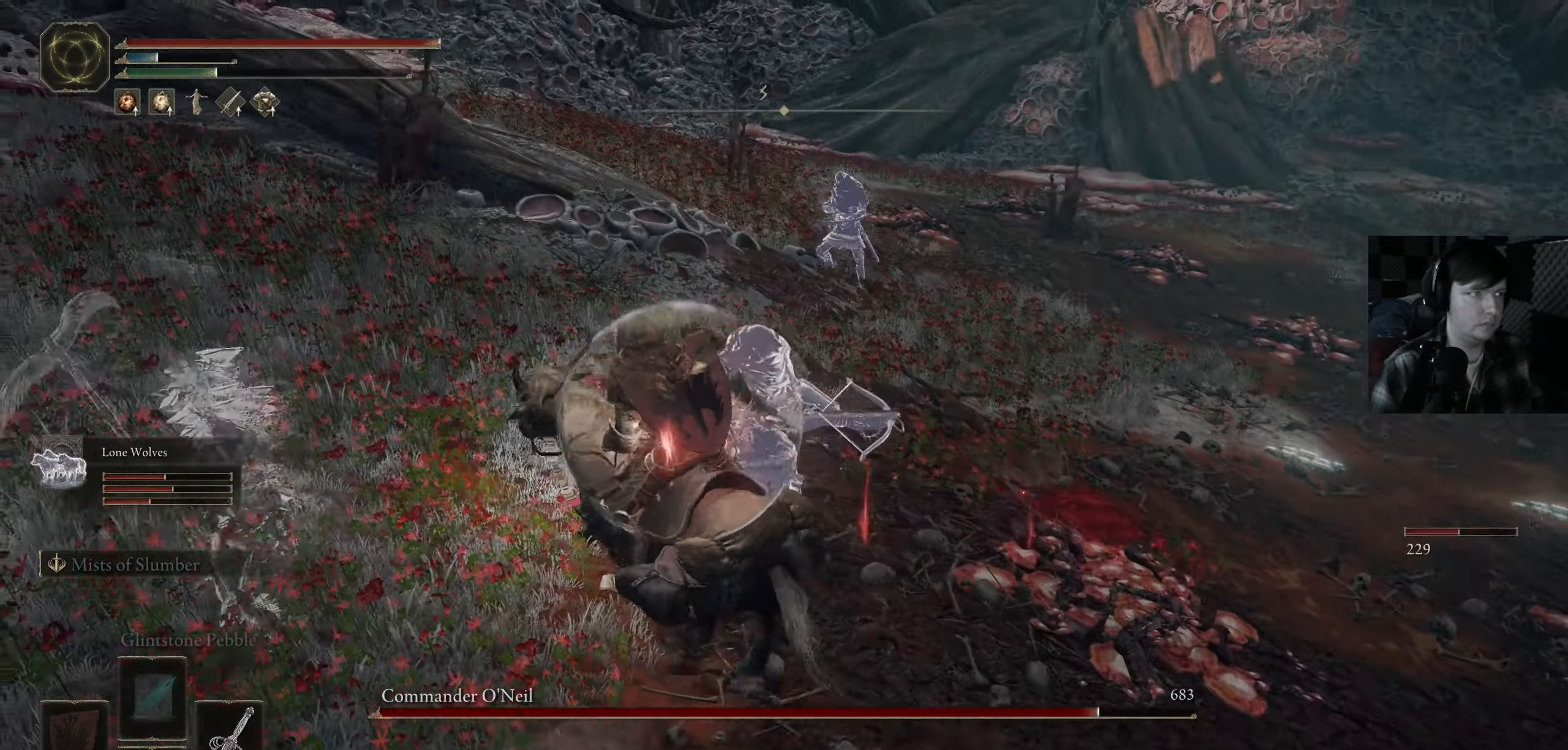
{"buttons": [], "left_stick": "up", "right_stick": "center", "events": [[66, "right_stick", "right"], [266, "R3", "down"], [266, "right_stick", "down-right"], [366, "right_stick", "center"], [383, "R3", "up"]]}
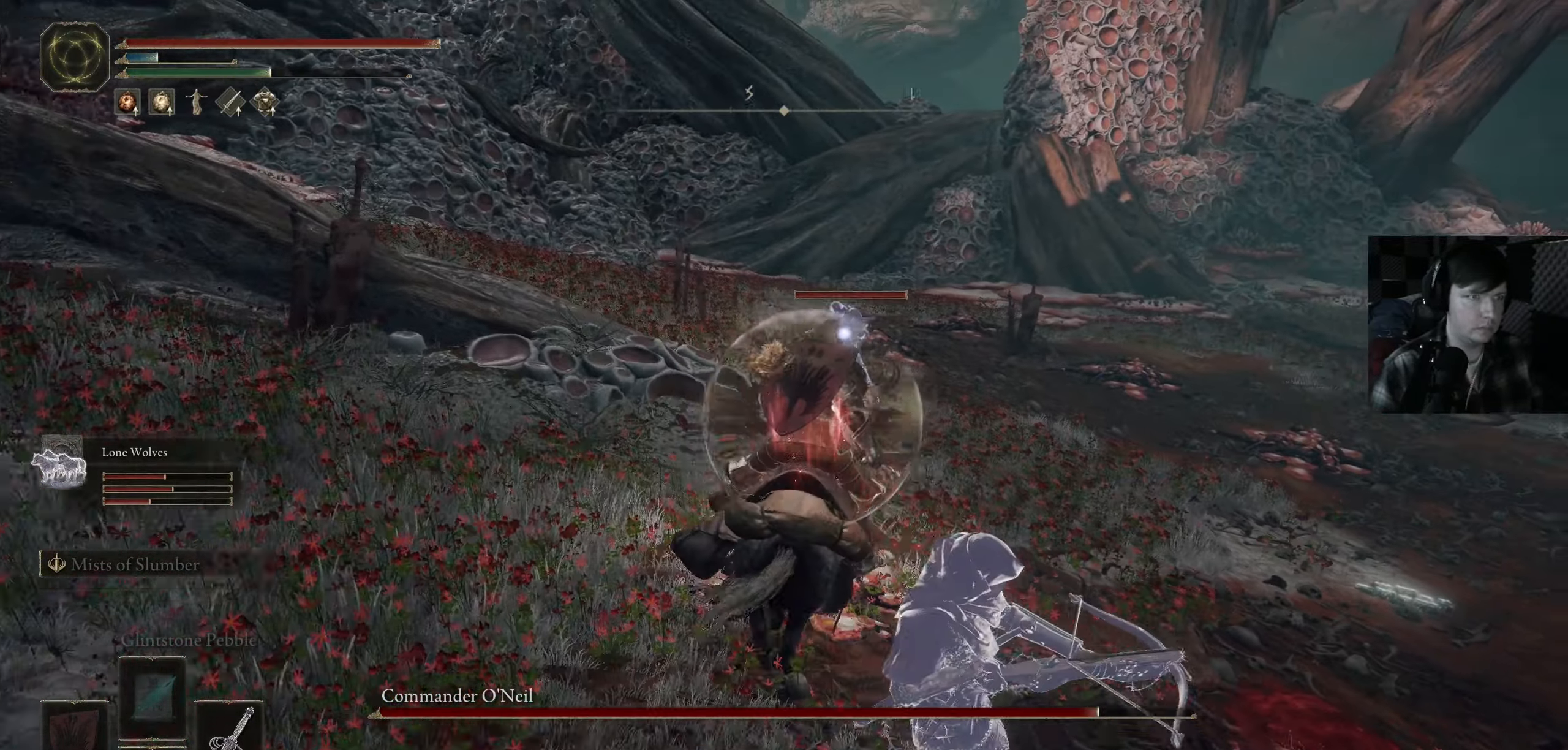
{"buttons": [], "left_stick": "up", "right_stick": "center", "events": [[83, "left_stick", "up-left"], [333, "left_stick", "up"]]}
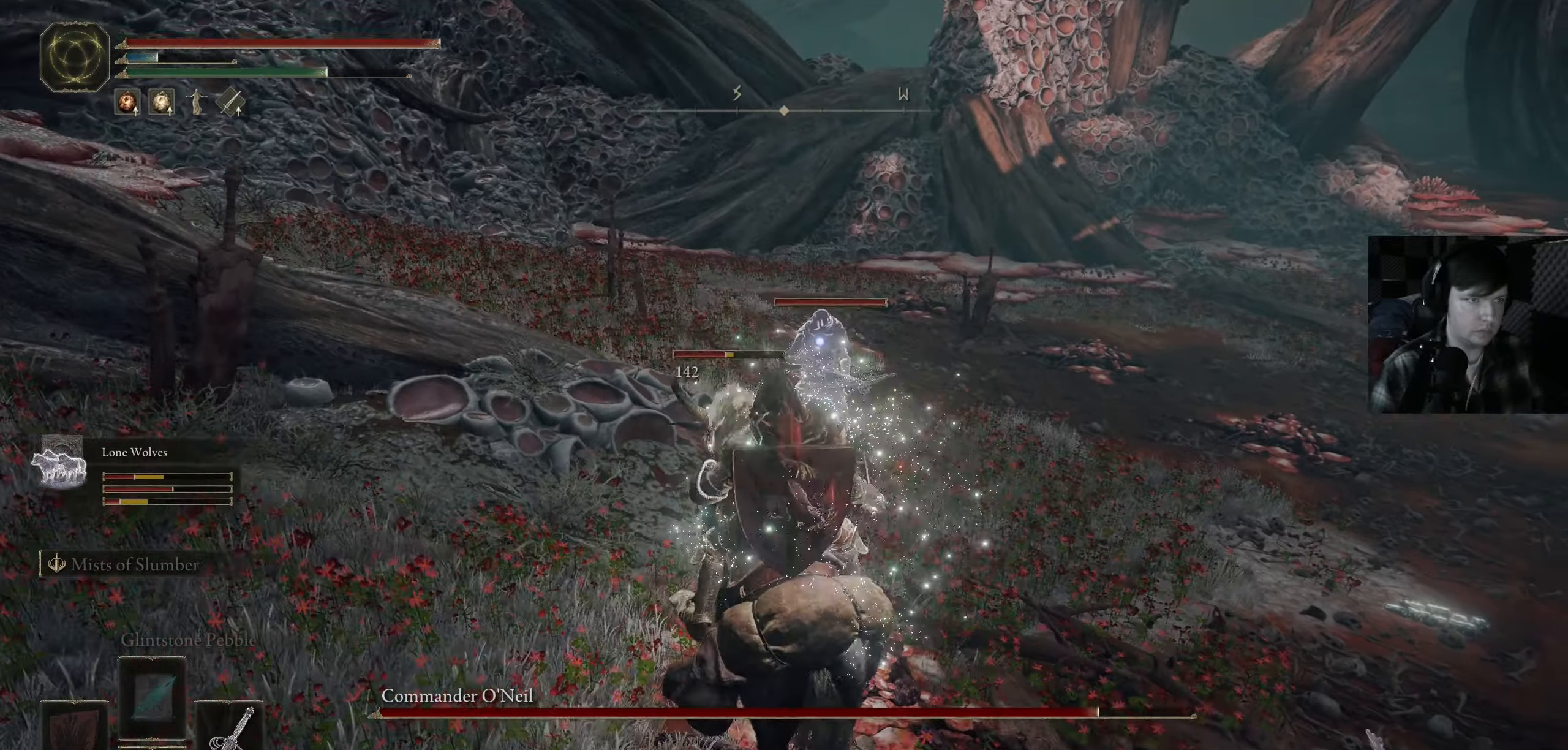
{"buttons": [], "left_stick": "up", "right_stick": "center", "events": []}
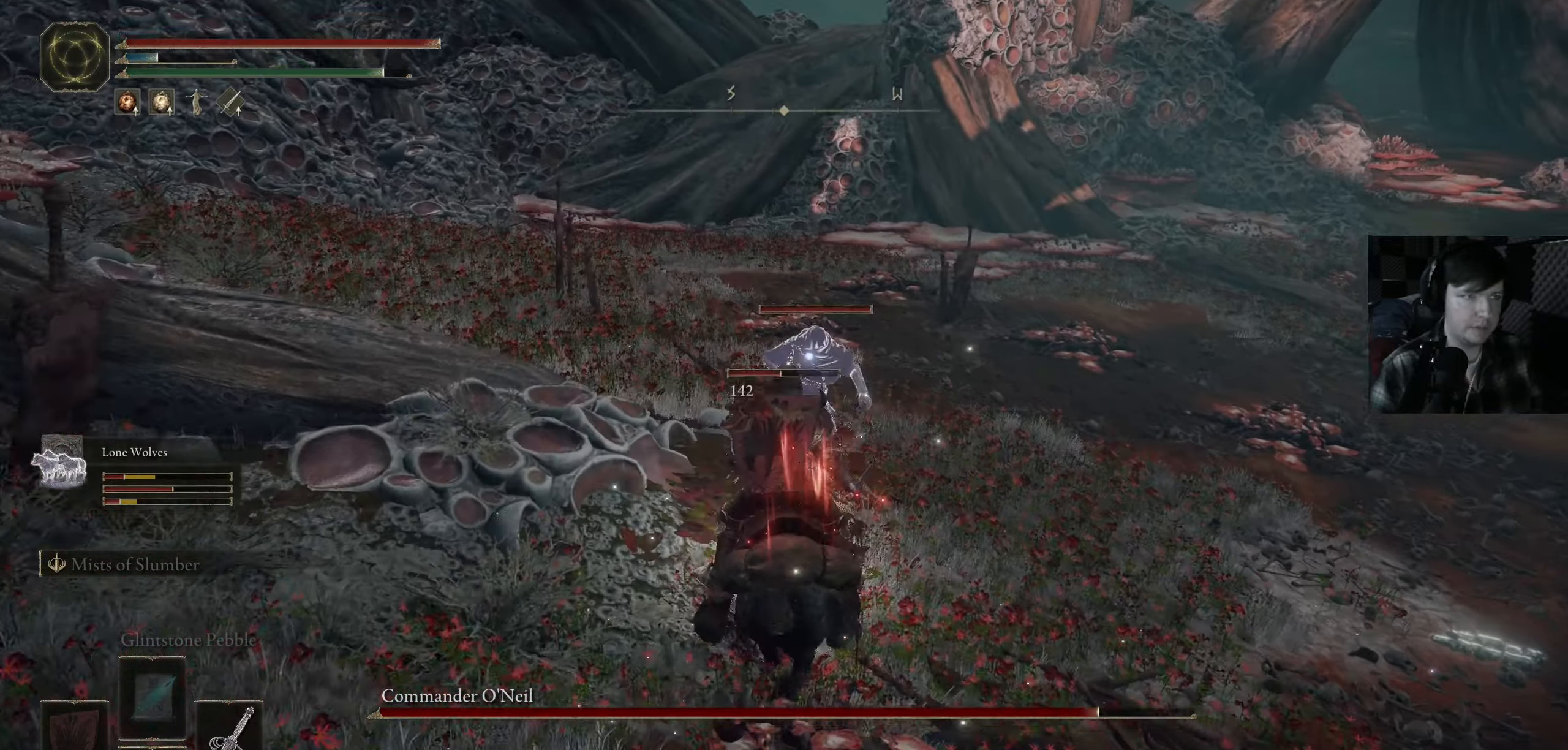
{"buttons": [], "left_stick": "center", "right_stick": "center", "events": [[133, "R1", "down"], [250, "R1", "up"], [350, "R1", "down"], [450, "left_stick", "center"], [466, "R1", "up"]]}
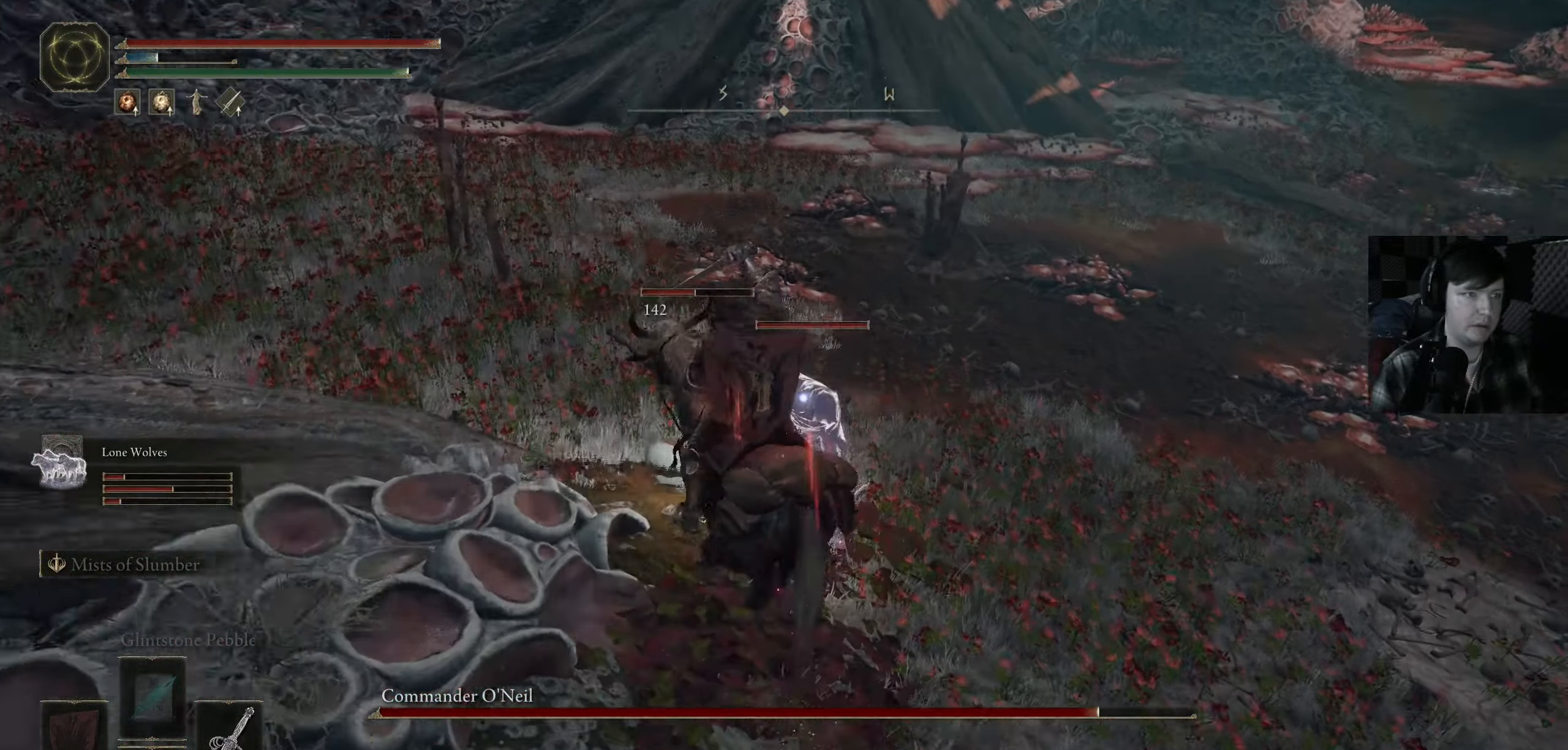
{"buttons": ["R1"], "left_stick": "center", "right_stick": "center", "events": [[50, "R1", "down"], [133, "R1", "up"], [233, "R1", "down"], [317, "R1", "up"], [417, "R1", "down"]]}
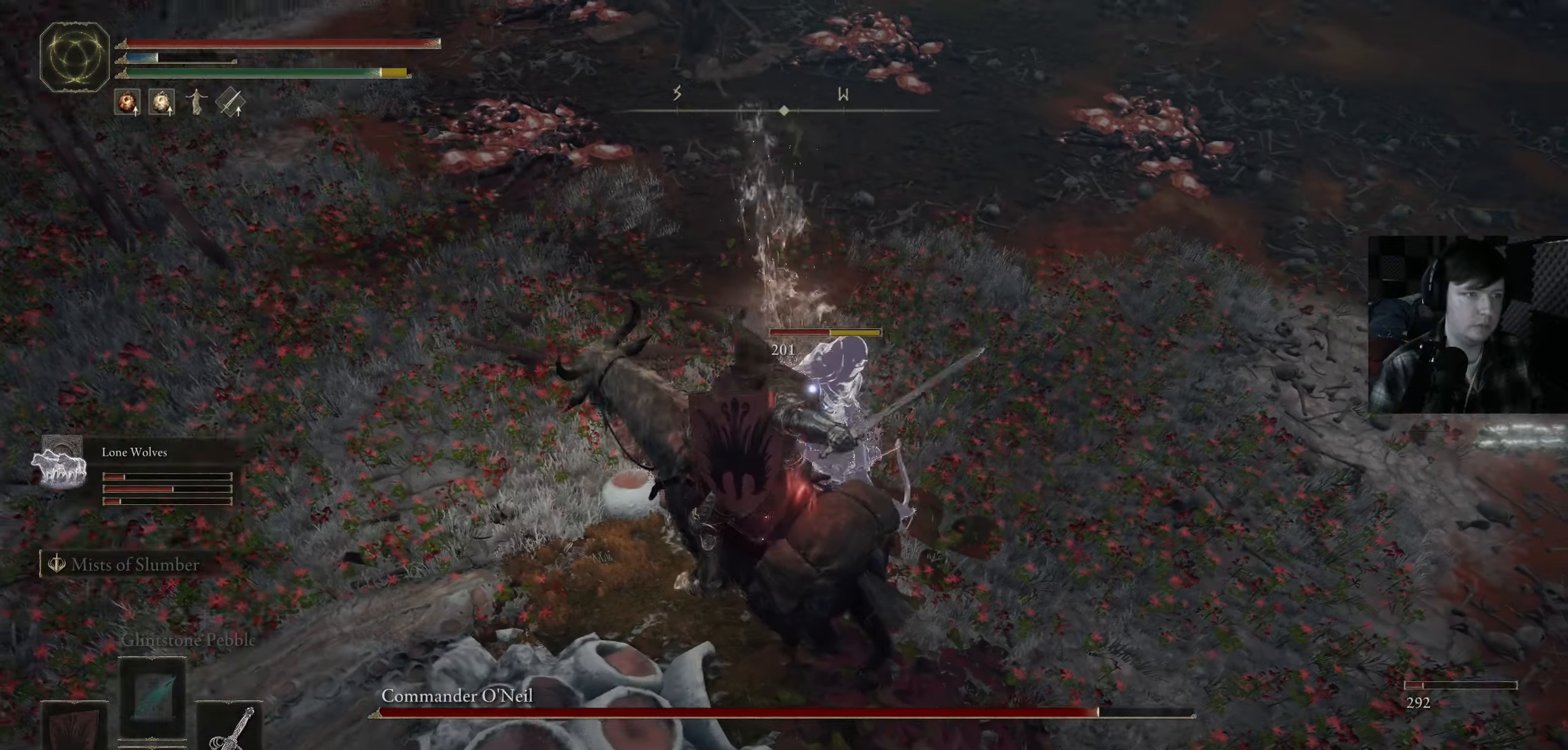
{"buttons": ["R1"], "left_stick": "center", "right_stick": "center", "events": [[17, "R1", "up"], [100, "R1", "down"], [200, "R1", "up"], [300, "R1", "down"], [350, "left_stick", "up-left"], [383, "R1", "up"], [467, "left_stick", "center"], [500, "R1", "down"]]}
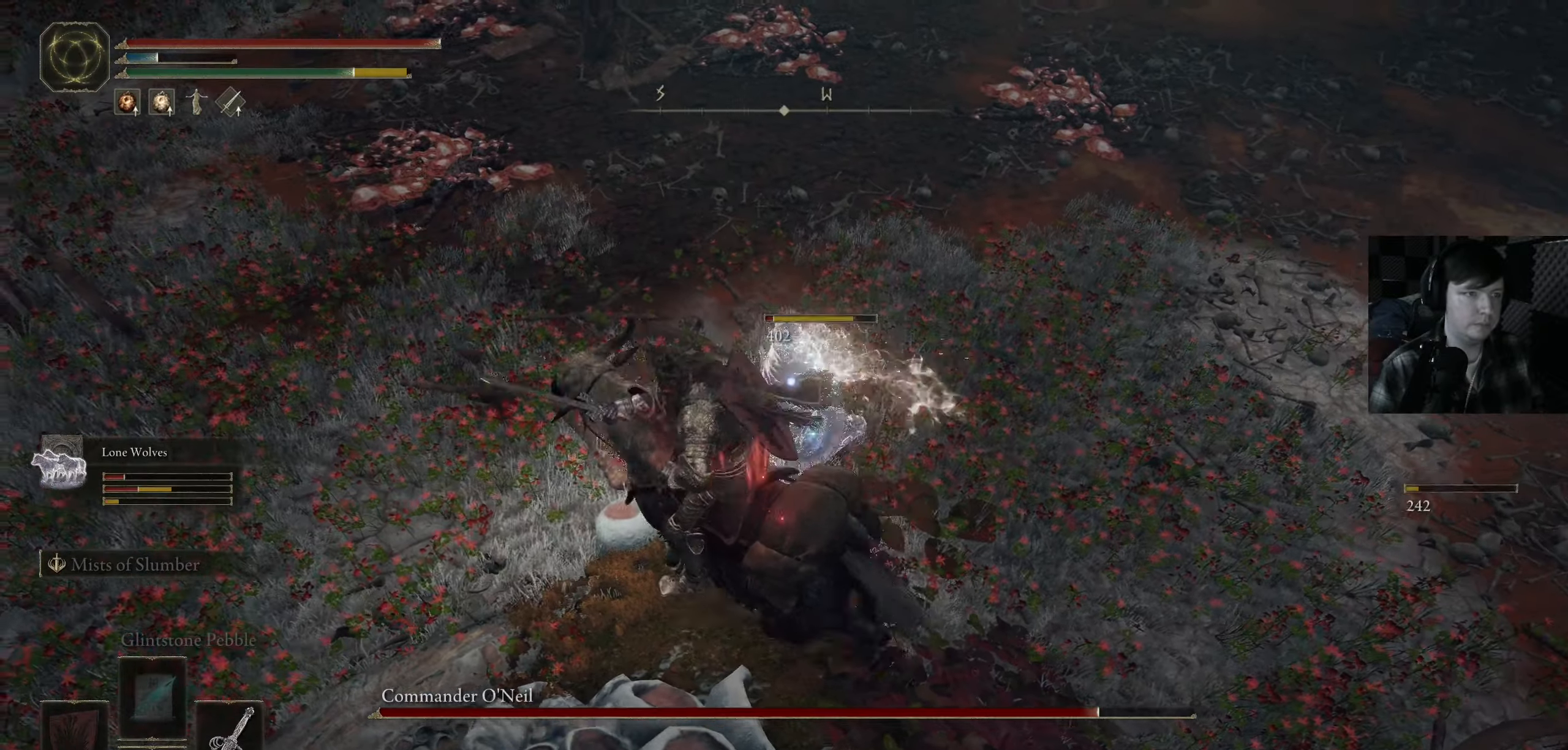
{"buttons": [], "left_stick": "right", "right_stick": "up-right", "events": [[17, "left_stick", "up"], [83, "R1", "up"], [100, "left_stick", "up-right"], [167, "R1", "down"], [267, "R1", "up"], [267, "right_stick", "down-right"], [300, "left_stick", "right"], [367, "right_stick", "right"], [467, "right_stick", "up-right"]]}
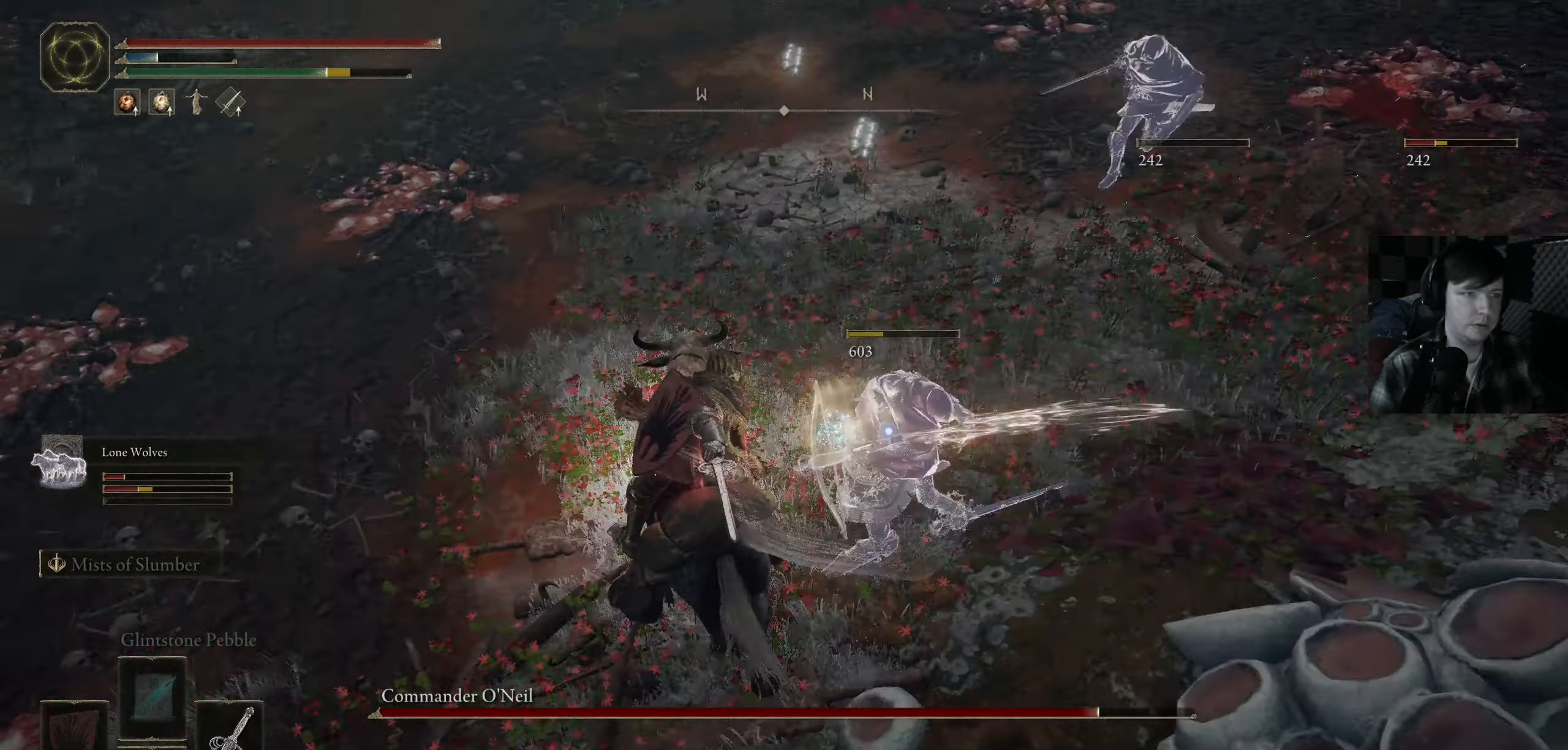
{"buttons": [], "left_stick": "up-right", "right_stick": "right", "events": [[133, "right_stick", "up"], [167, "left_stick", "up-right"], [333, "right_stick", "right"]]}
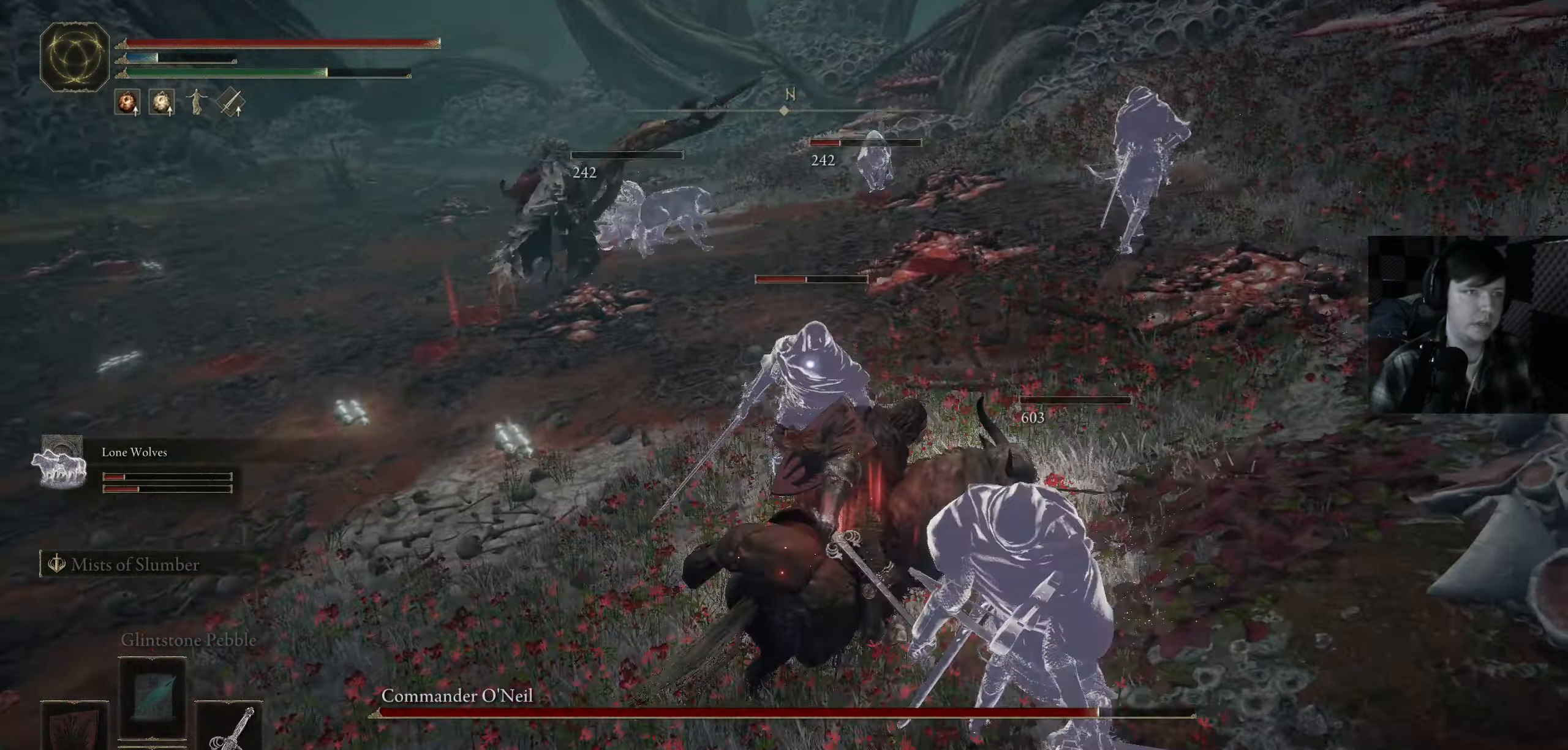
{"buttons": ["L3"], "left_stick": "left", "right_stick": "down", "events": [[67, "R1", "down"], [100, "right_stick", "left"], [117, "left_stick", "up-left"], [167, "L3", "down"], [167, "left_stick", "left"], [200, "R1", "up"], [217, "right_stick", "down-left"], [317, "L3", "up"], [317, "R1", "down"], [433, "L3", "down"], [433, "right_stick", "down"], [483, "R1", "up"]]}
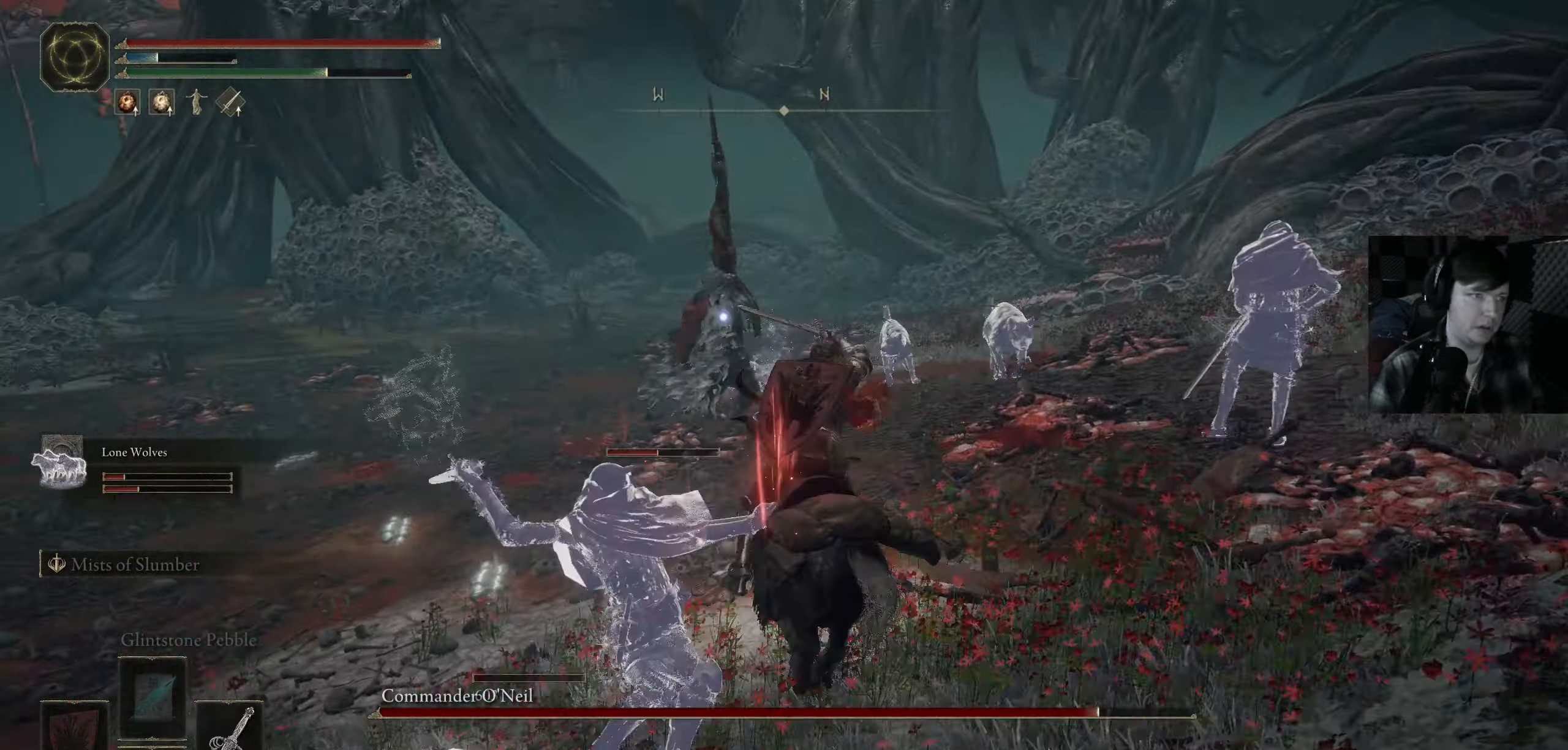
{"buttons": [], "left_stick": "down-left", "right_stick": "right", "events": [[17, "L3", "up"], [133, "right_stick", "down-left"], [200, "left_stick", "down-left"], [300, "right_stick", "down-right"], [367, "right_stick", "right"]]}
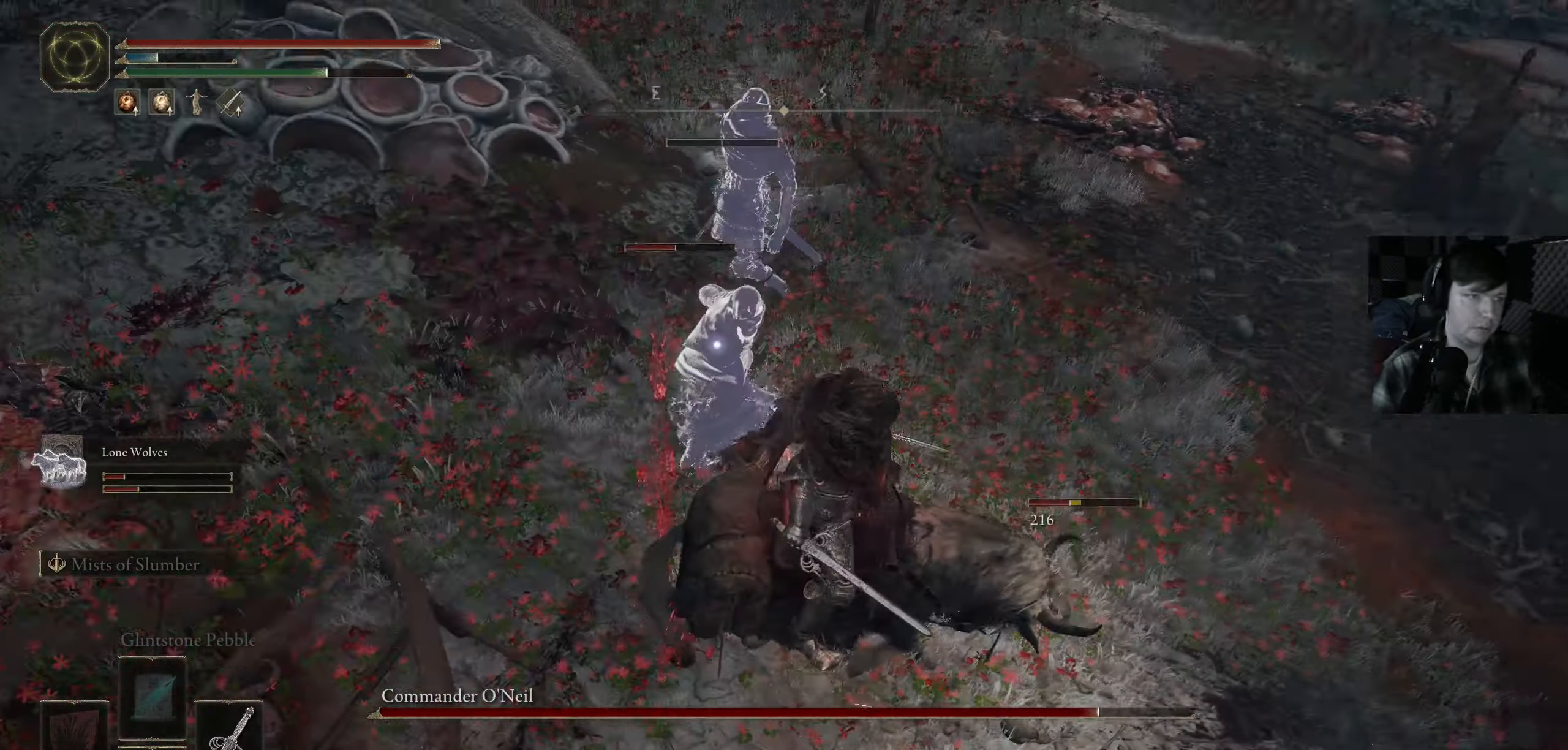
{"buttons": [], "left_stick": "up-left", "right_stick": "down-left", "events": [[50, "left_stick", "up-left"], [67, "right_stick", "left"], [117, "R1", "down"], [250, "right_stick", "center"], [267, "R1", "up"], [333, "R1", "down"], [350, "right_stick", "left"], [417, "right_stick", "down-left"], [433, "R1", "up"]]}
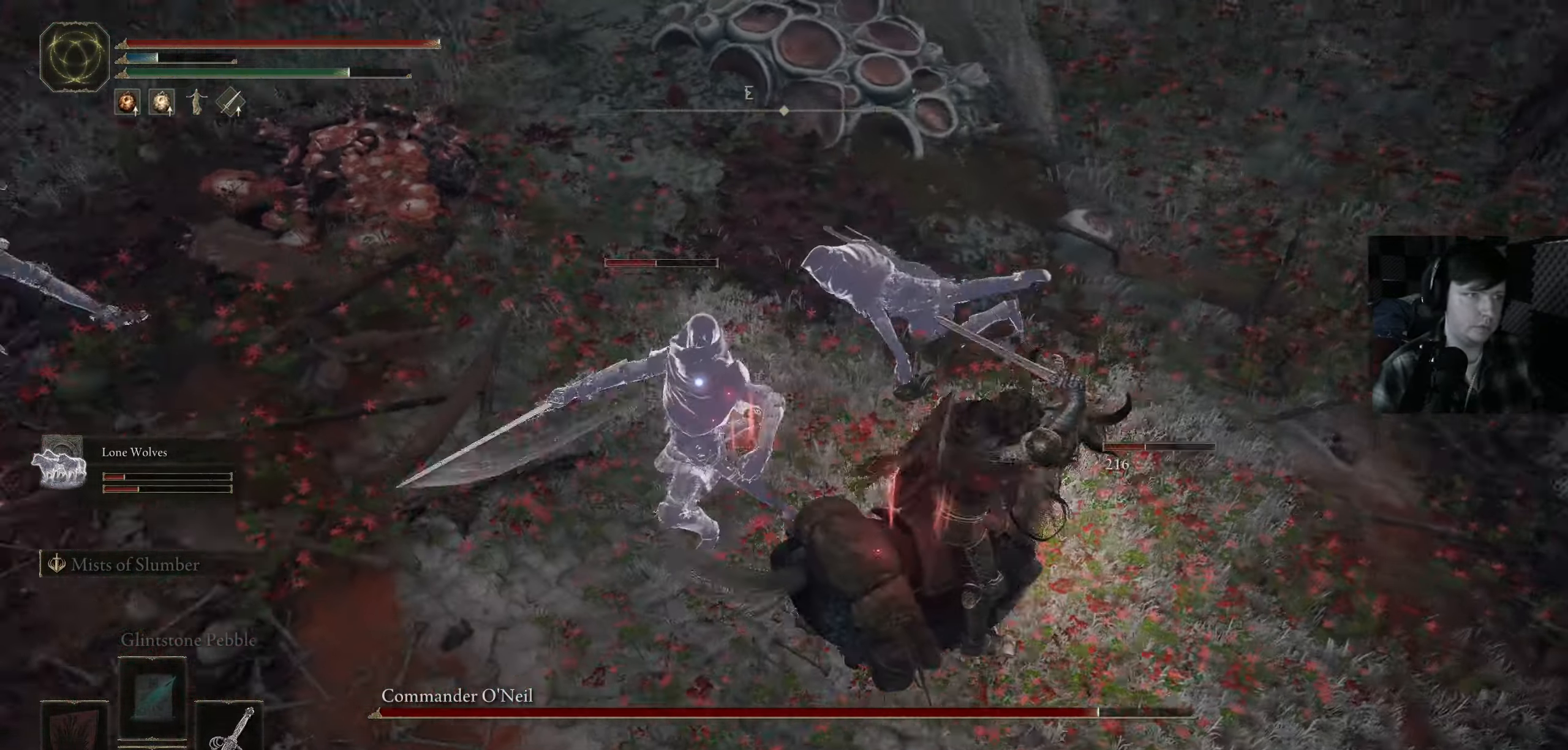
{"buttons": [], "left_stick": "down", "right_stick": "center", "events": [[67, "R1", "down"], [150, "R1", "up"], [350, "left_stick", "down"], [350, "right_stick", "center"]]}